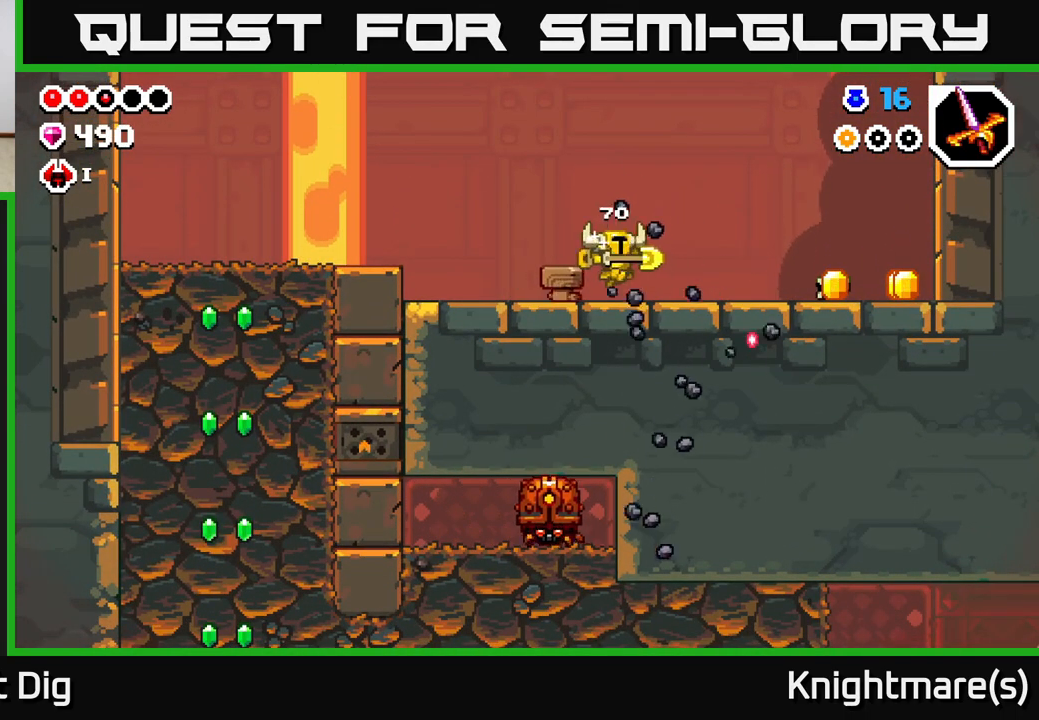
Gameplay with a controller (Xbox layout); each line is a JSON object with the inputs held at the frame after it. "events" lists button and stick changes between this image and that frame as [ms after this image, input, new state], when the widget could be followed in between.
{"buttons": [], "left_stick": "right", "right_stick": "center", "events": []}
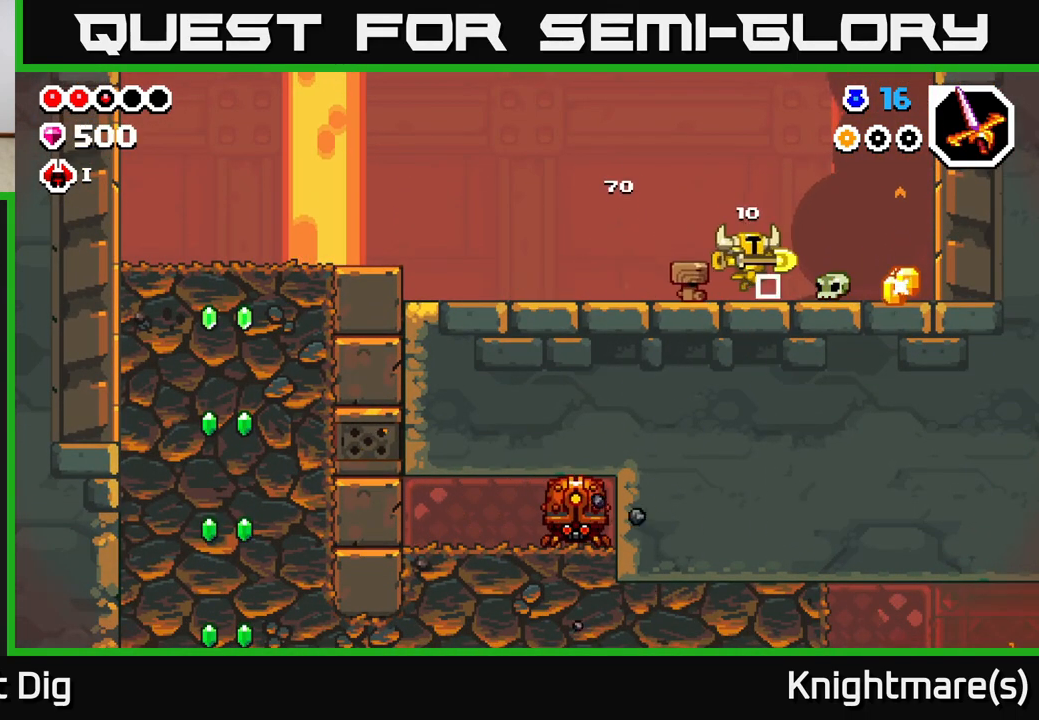
{"buttons": [], "left_stick": "left", "right_stick": "center", "events": [[400, "left_stick", "left"]]}
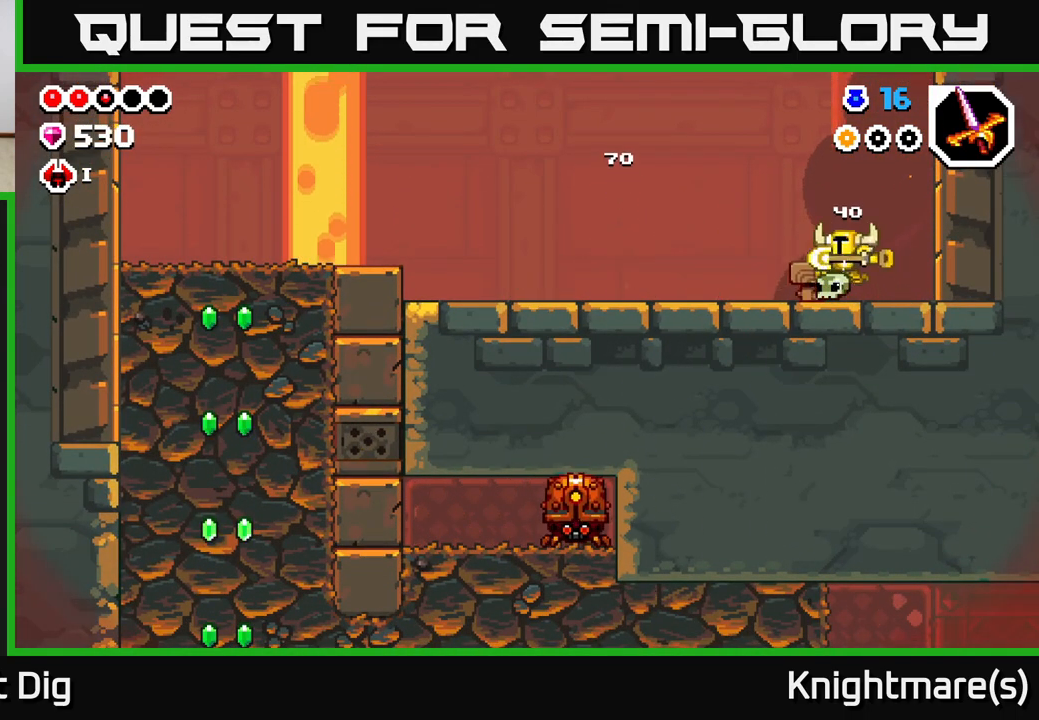
{"buttons": [], "left_stick": "left", "right_stick": "center", "events": [[67, "A", "down"], [133, "A", "up"]]}
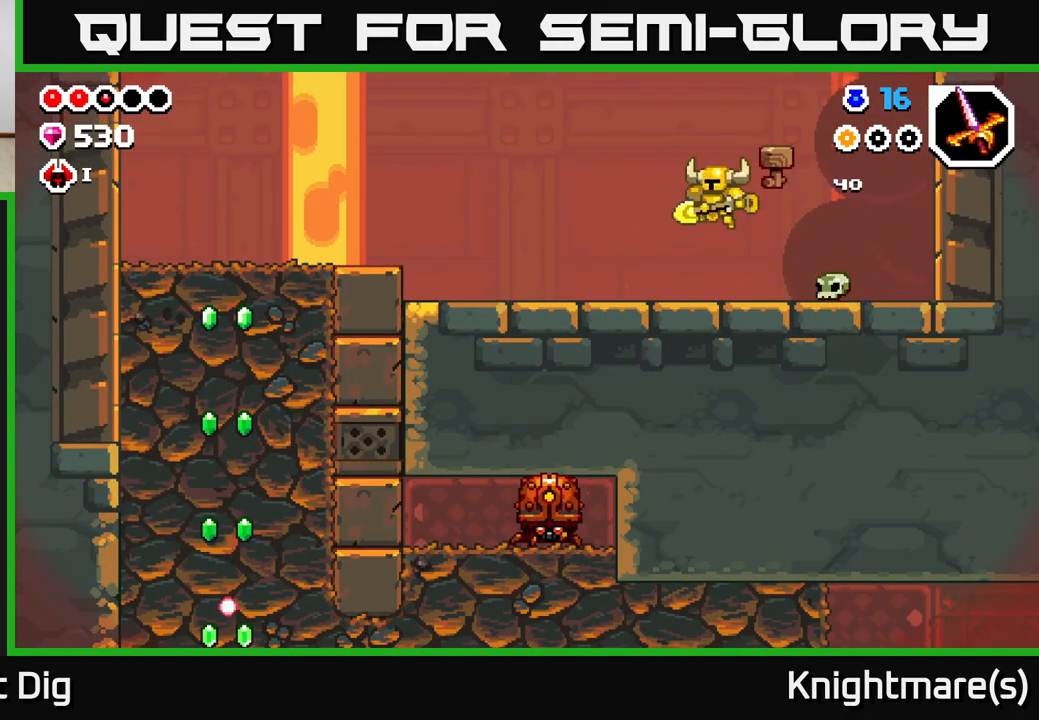
{"buttons": [], "left_stick": "left", "right_stick": "center", "events": []}
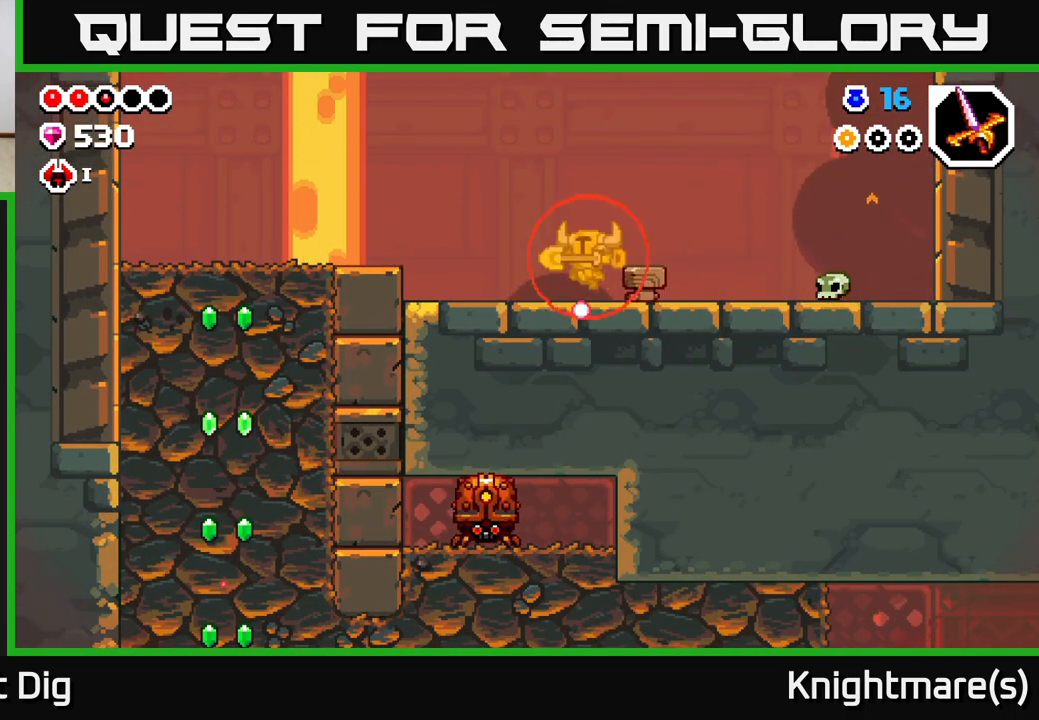
{"buttons": [], "left_stick": "left", "right_stick": "center", "events": [[167, "A", "down"], [283, "A", "up"]]}
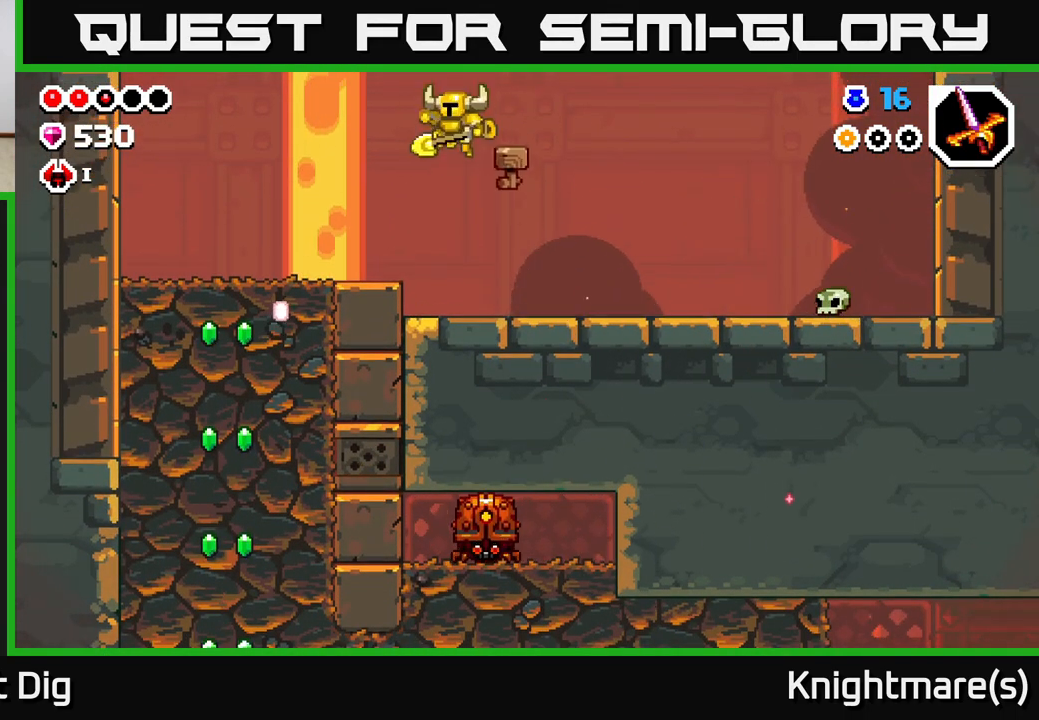
{"buttons": [], "left_stick": "up-left", "right_stick": "center", "events": [[300, "left_stick", "up-left"]]}
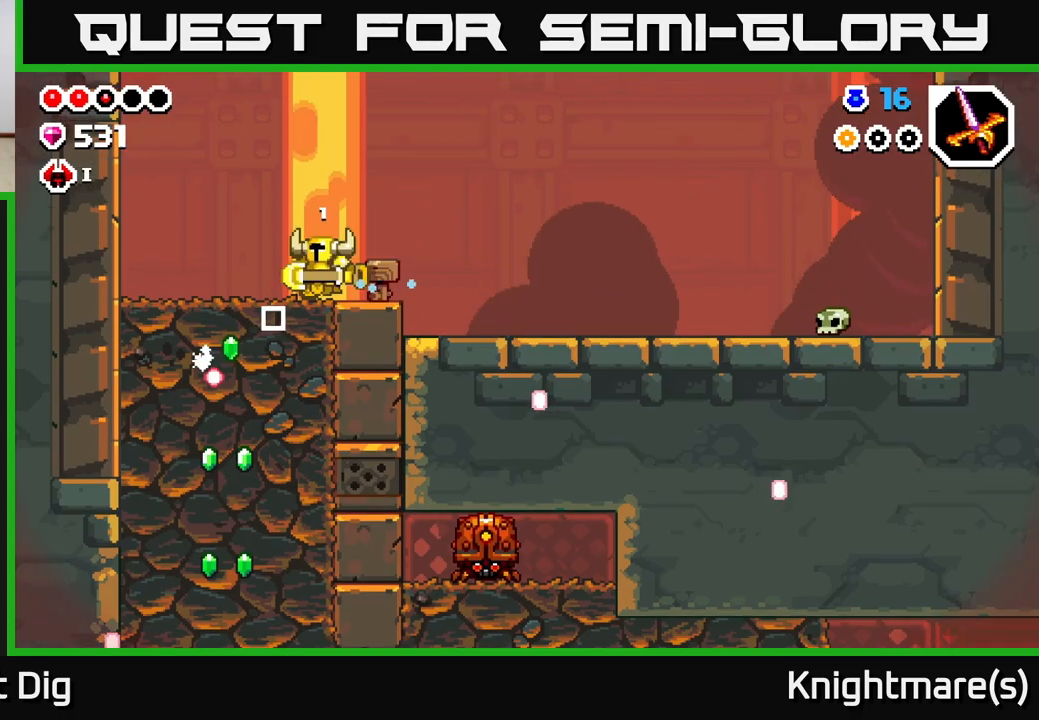
{"buttons": [], "left_stick": "down", "right_stick": "center", "events": [[383, "X", "down"], [383, "left_stick", "down"], [467, "X", "up"]]}
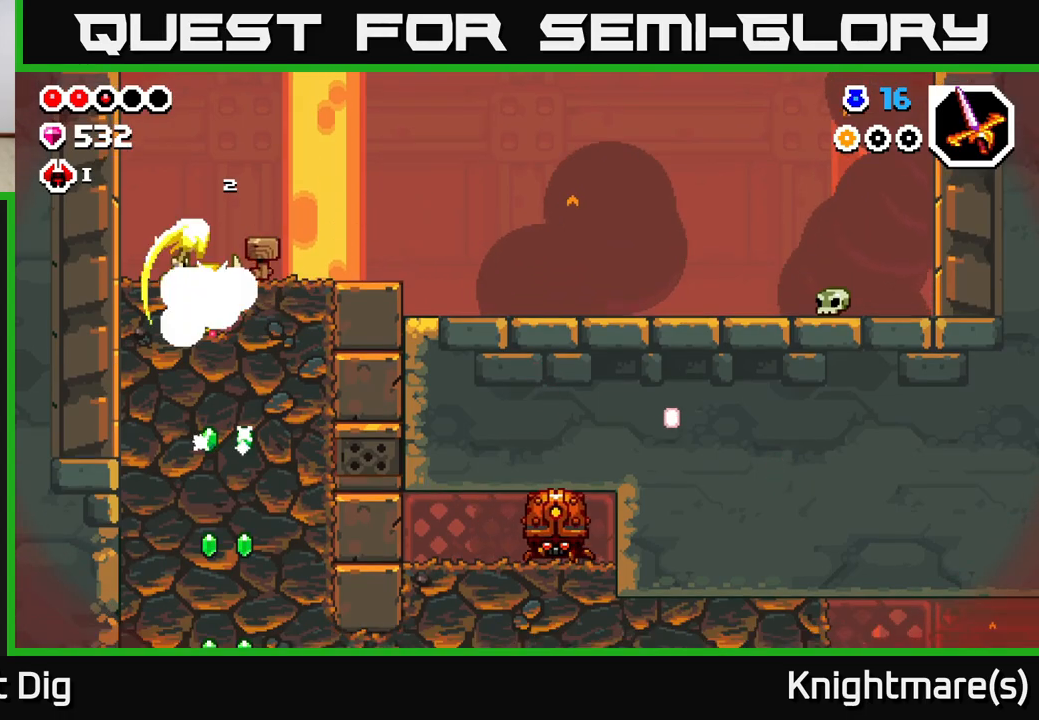
{"buttons": [], "left_stick": "down", "right_stick": "center", "events": [[33, "X", "down"], [150, "X", "up"], [200, "X", "down"], [300, "X", "up"], [383, "X", "down"], [483, "X", "up"]]}
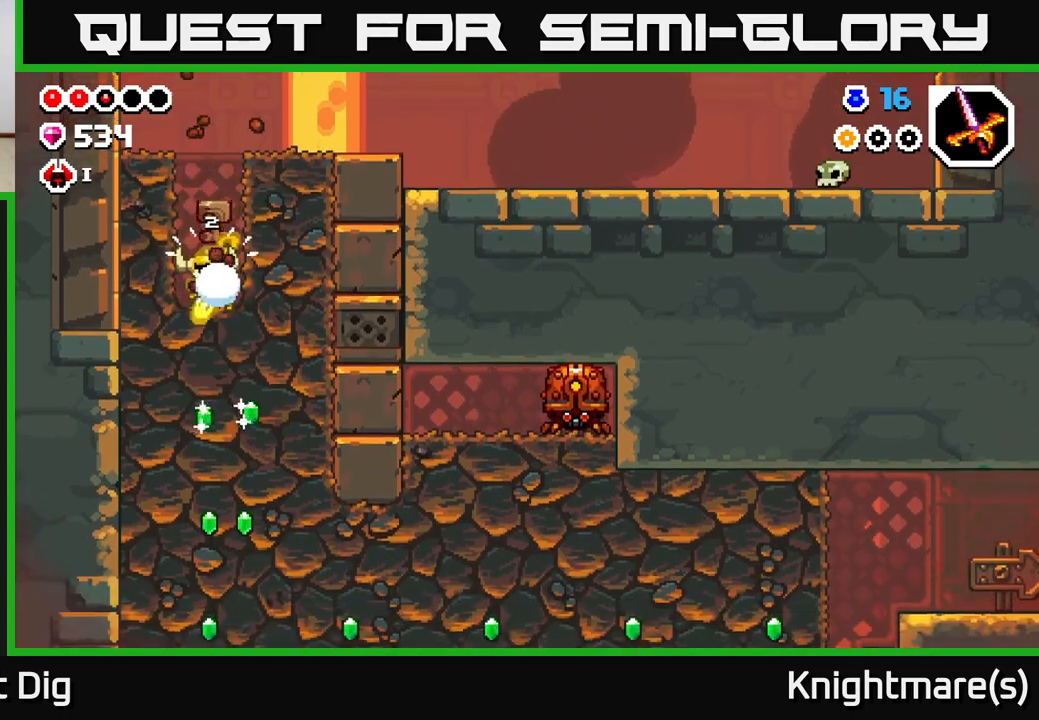
{"buttons": [], "left_stick": "down", "right_stick": "center", "events": [[67, "X", "down"], [167, "X", "up"], [233, "X", "down"], [333, "X", "up"], [400, "X", "down"], [500, "X", "up"]]}
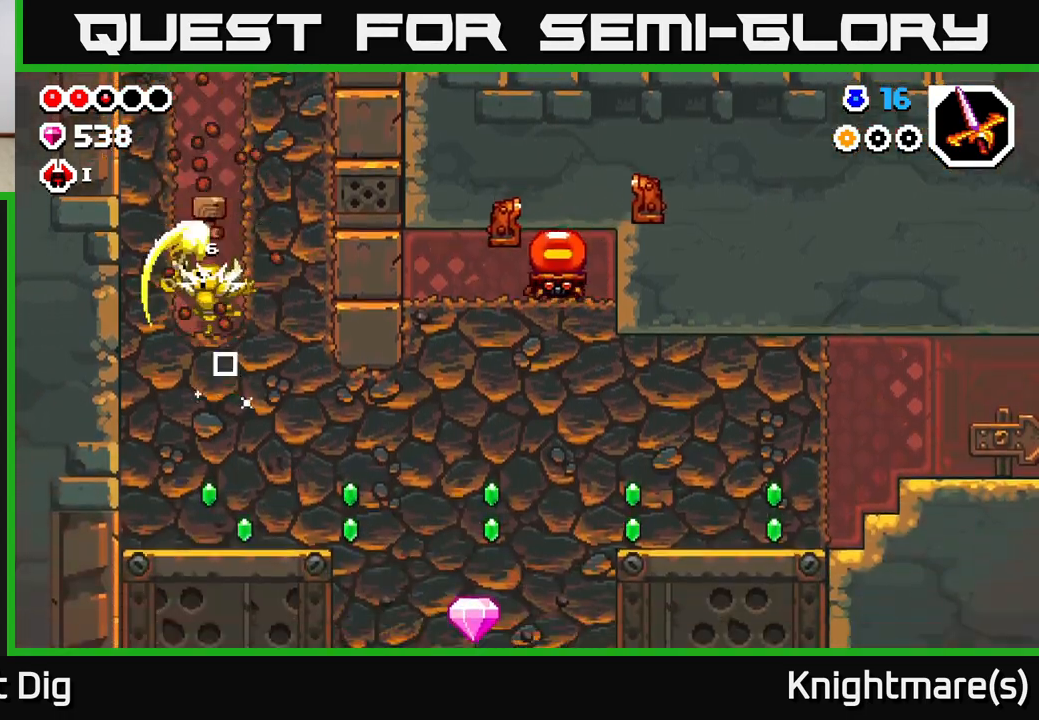
{"buttons": ["X"], "left_stick": "down", "right_stick": "center", "events": [[67, "X", "down"], [183, "X", "up"], [250, "X", "down"], [367, "X", "up"], [433, "X", "down"]]}
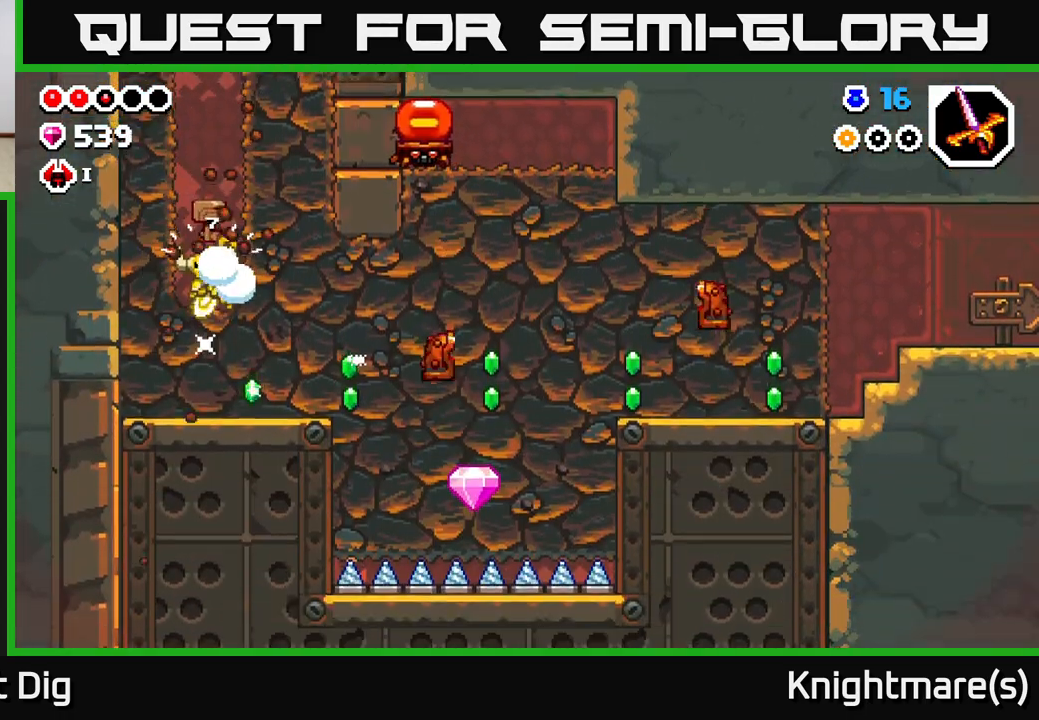
{"buttons": [], "left_stick": "right", "right_stick": "center", "events": [[33, "X", "up"], [133, "X", "down"], [233, "X", "up"], [267, "left_stick", "right"], [333, "X", "down"], [433, "X", "up"]]}
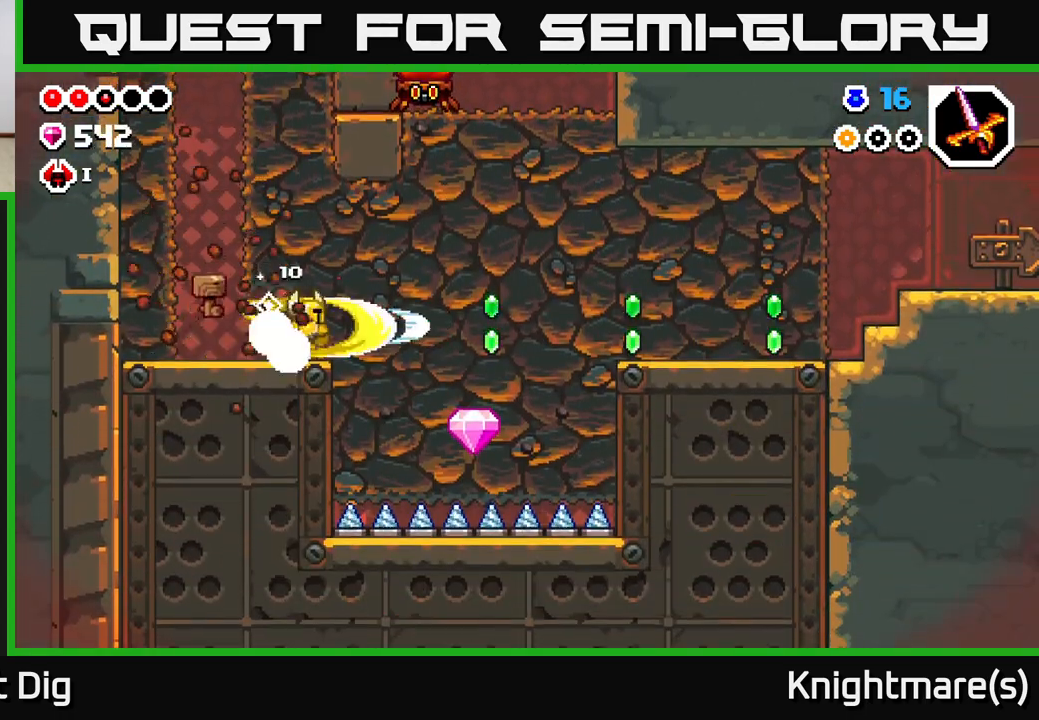
{"buttons": [], "left_stick": "right", "right_stick": "center", "events": [[33, "X", "down"], [150, "X", "up"], [200, "X", "down"], [317, "X", "up"], [400, "X", "down"], [500, "X", "up"]]}
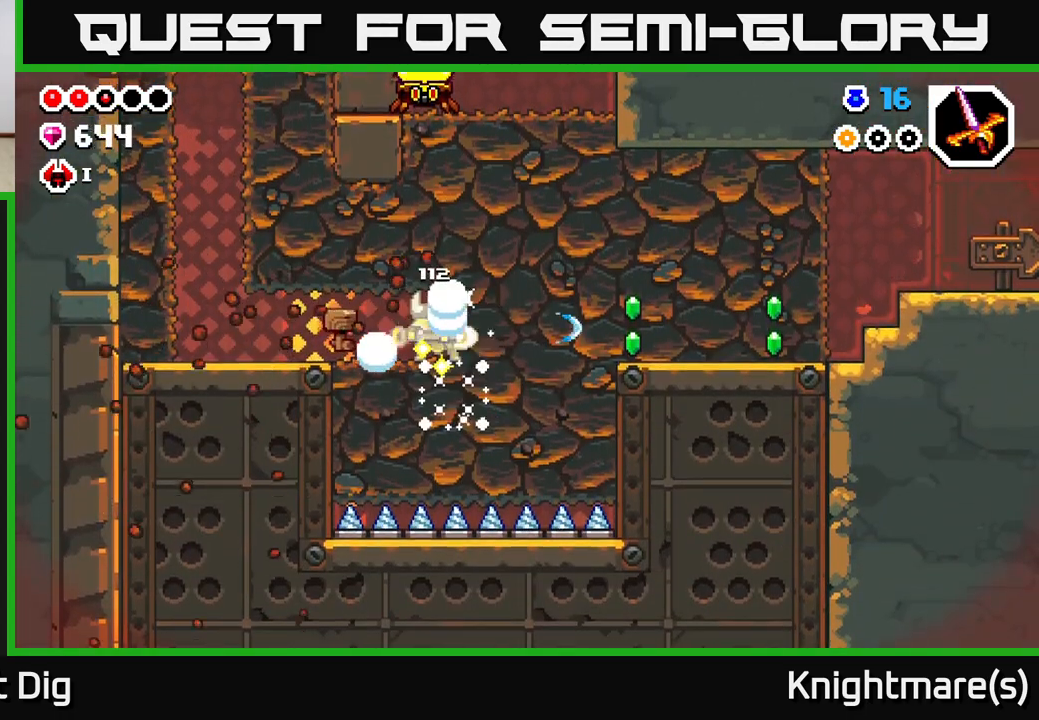
{"buttons": ["X"], "left_stick": "right", "right_stick": "center", "events": [[67, "X", "down"], [183, "X", "up"], [250, "X", "down"], [367, "X", "up"], [450, "X", "down"]]}
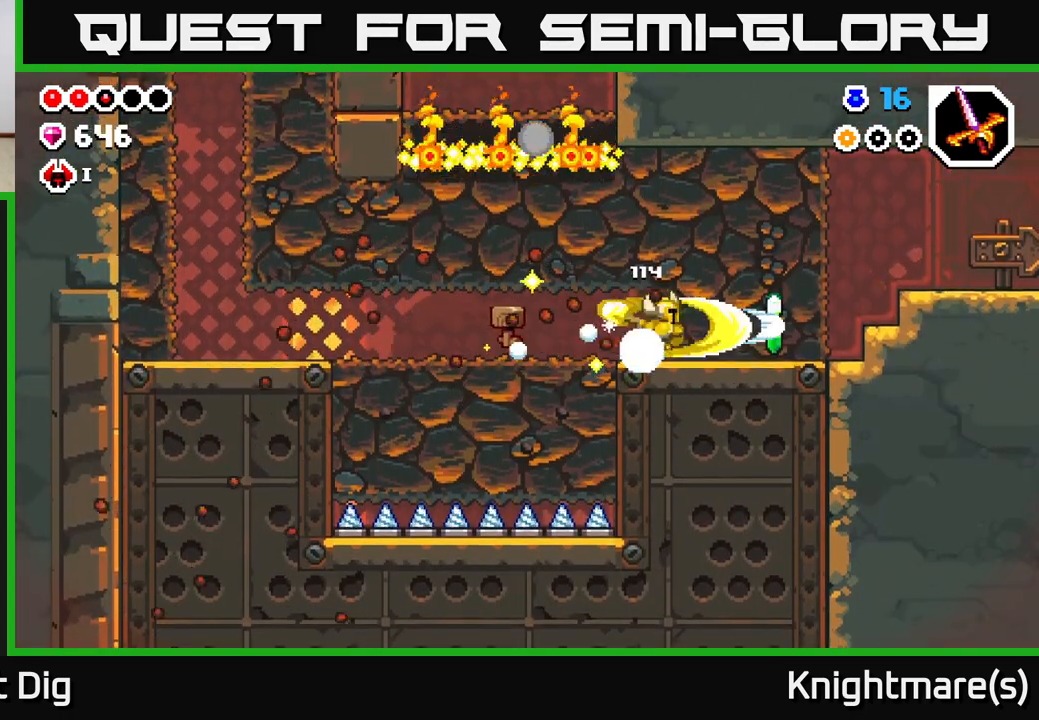
{"buttons": [], "left_stick": "right", "right_stick": "center", "events": [[50, "X", "up"], [133, "X", "down"], [233, "X", "up"], [317, "X", "down"], [433, "X", "up"]]}
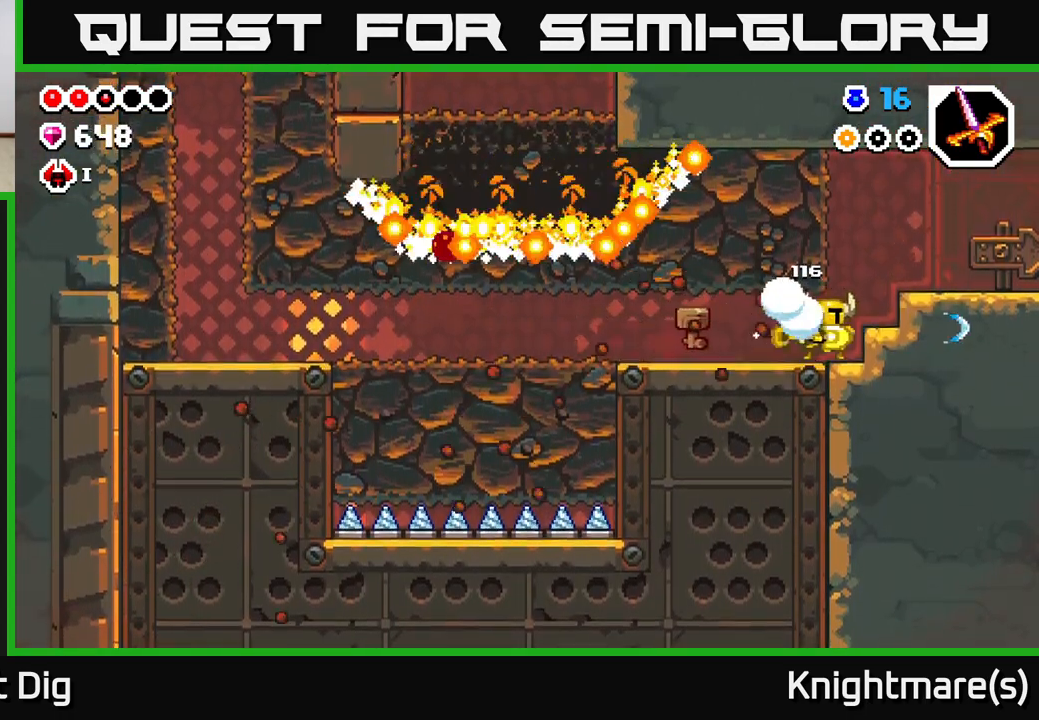
{"buttons": [], "left_stick": "right", "right_stick": "center", "events": [[217, "A", "down"], [400, "A", "up"]]}
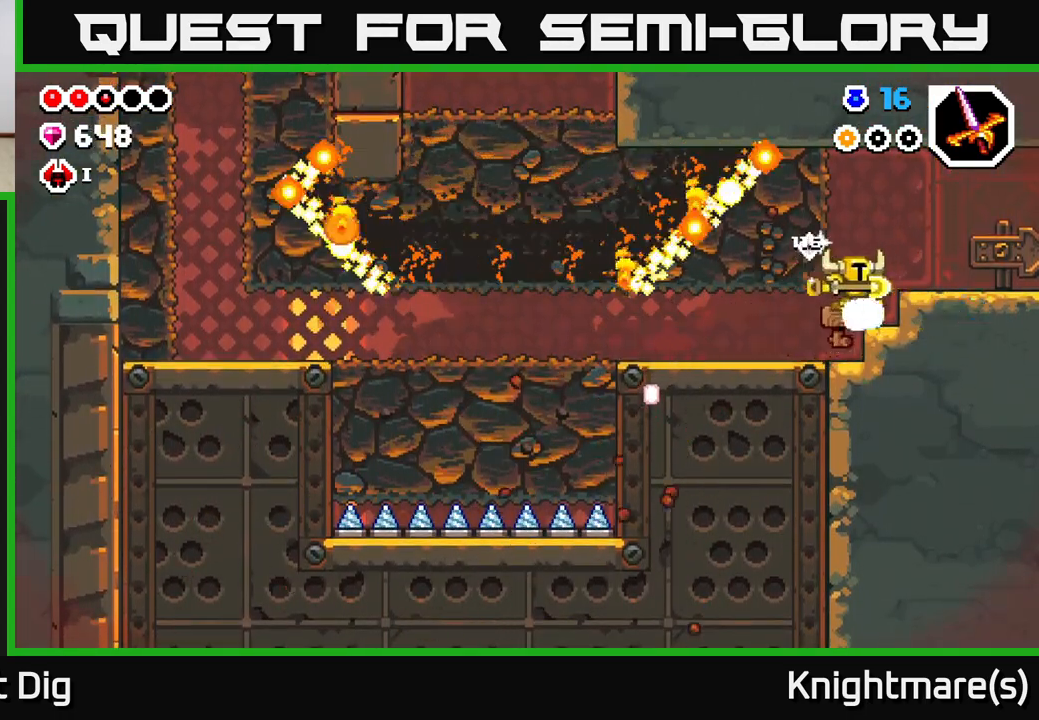
{"buttons": [], "left_stick": "right", "right_stick": "center", "events": [[150, "A", "down"], [267, "A", "up"]]}
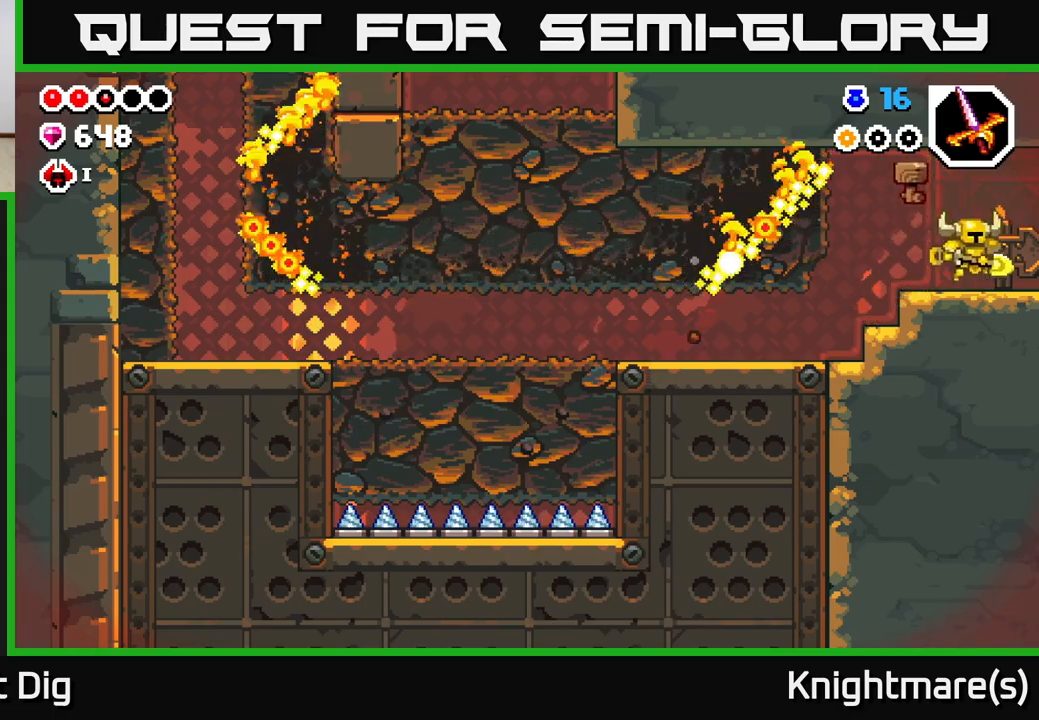
{"buttons": [], "left_stick": "right", "right_stick": "center", "events": []}
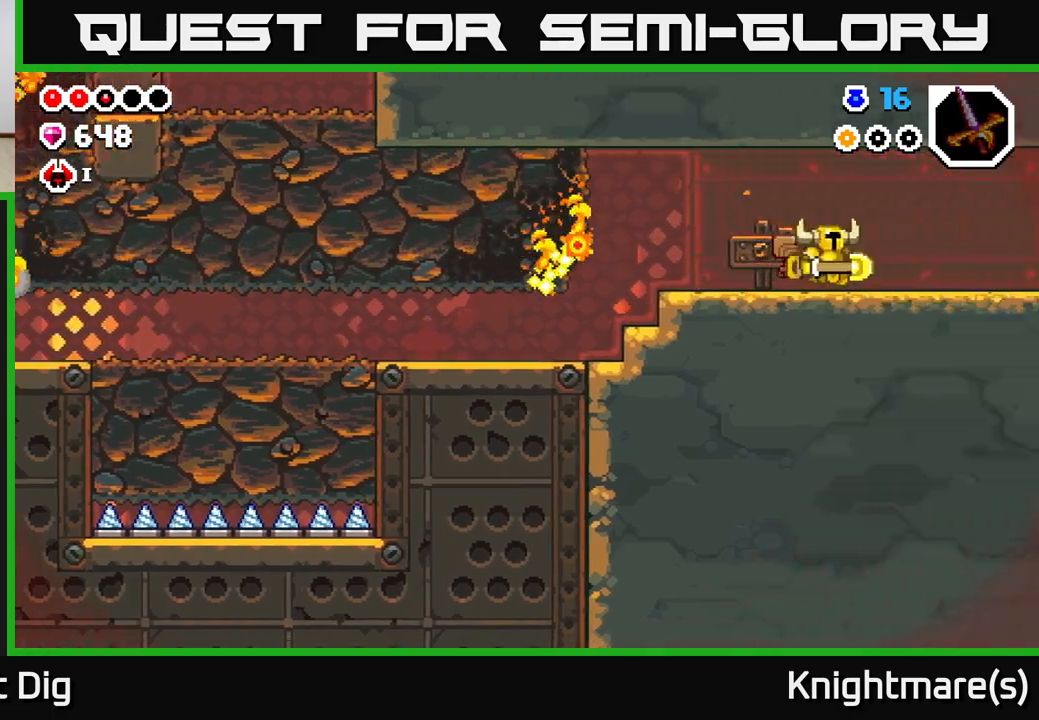
{"buttons": [], "left_stick": "right", "right_stick": "center", "events": [[50, "left_stick", "center"], [200, "left_stick", "right"]]}
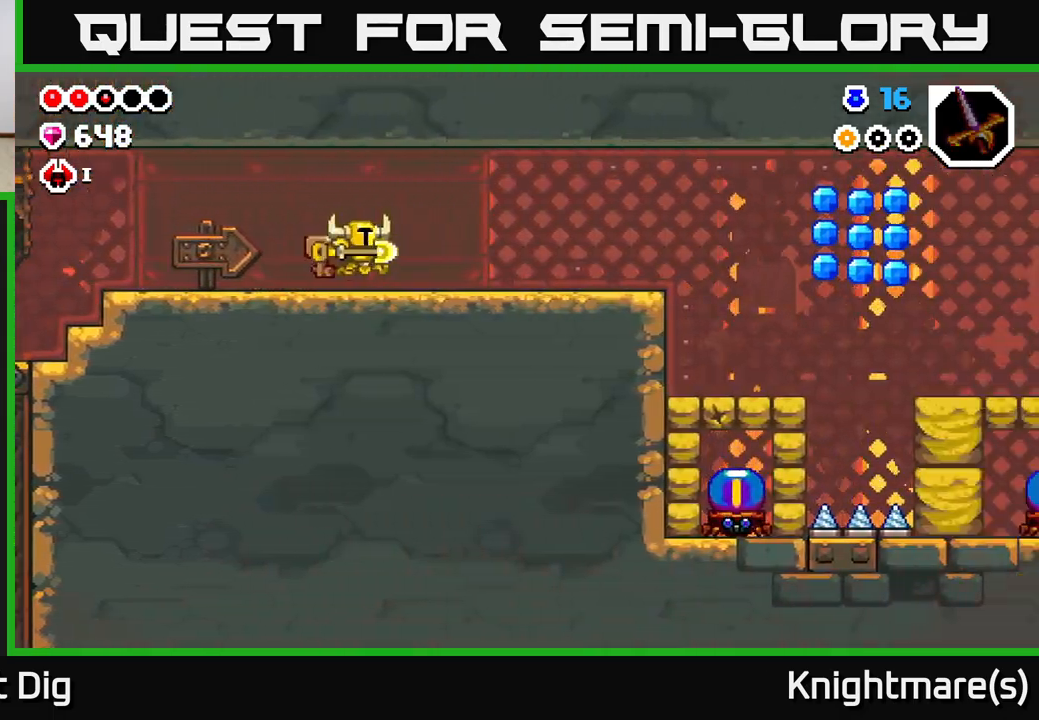
{"buttons": [], "left_stick": "right", "right_stick": "center", "events": []}
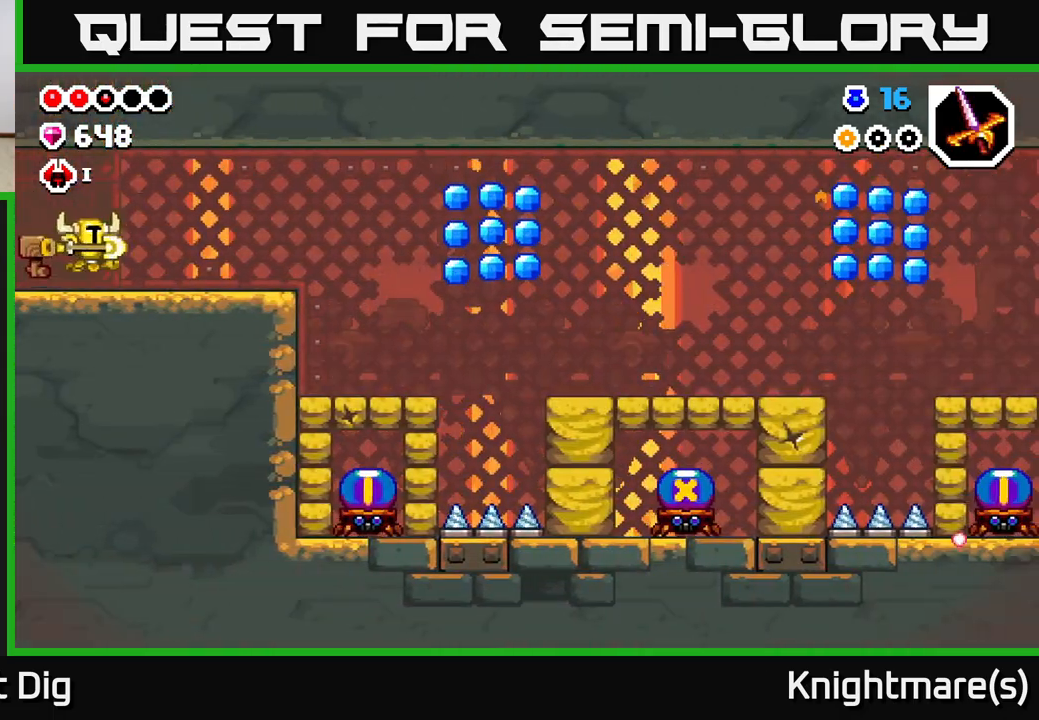
{"buttons": [], "left_stick": "right", "right_stick": "center", "events": []}
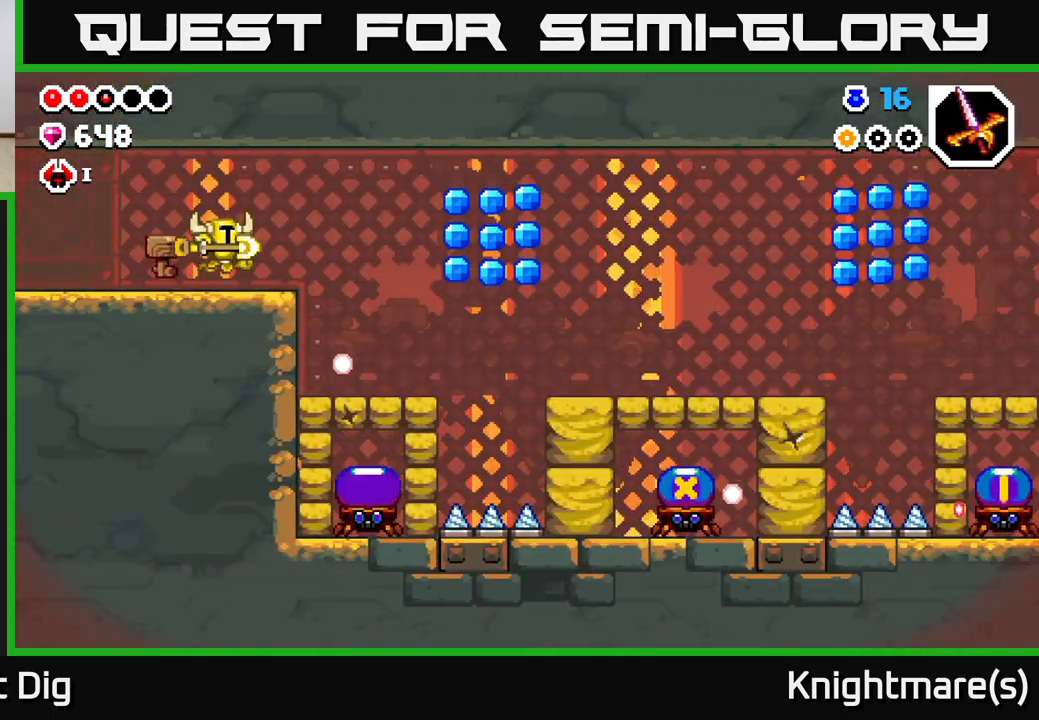
{"buttons": ["A"], "left_stick": "down-right", "right_stick": "center", "events": [[183, "A", "down"], [267, "left_stick", "down-right"]]}
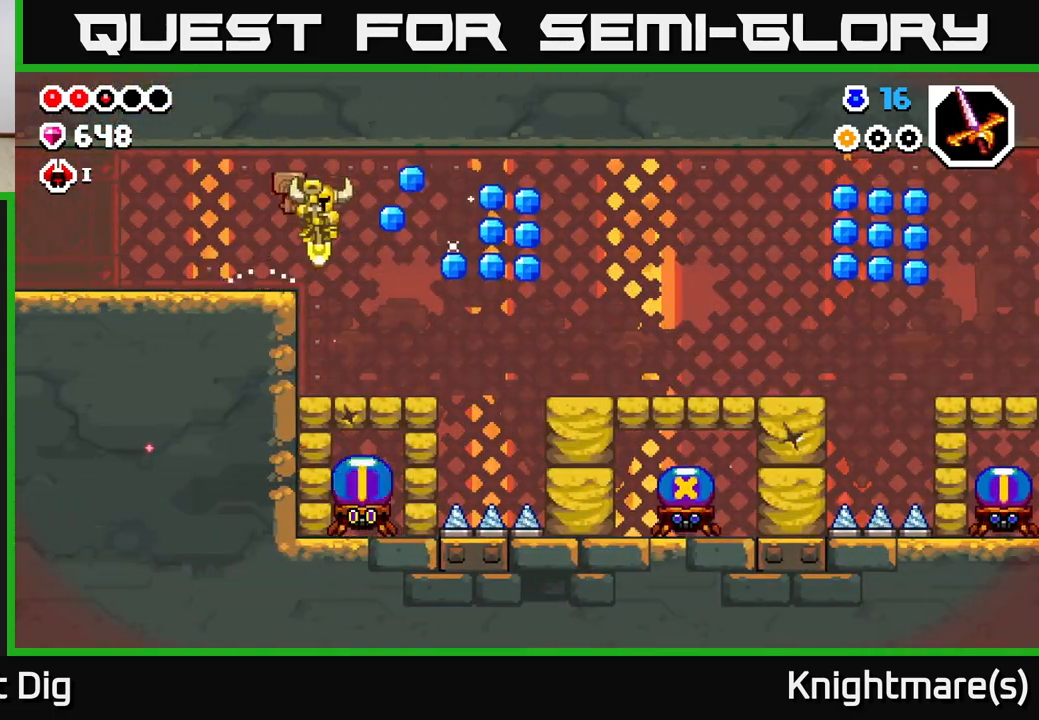
{"buttons": ["A"], "left_stick": "right", "right_stick": "center", "events": [[100, "left_stick", "down"], [200, "left_stick", "down-right"], [417, "left_stick", "right"]]}
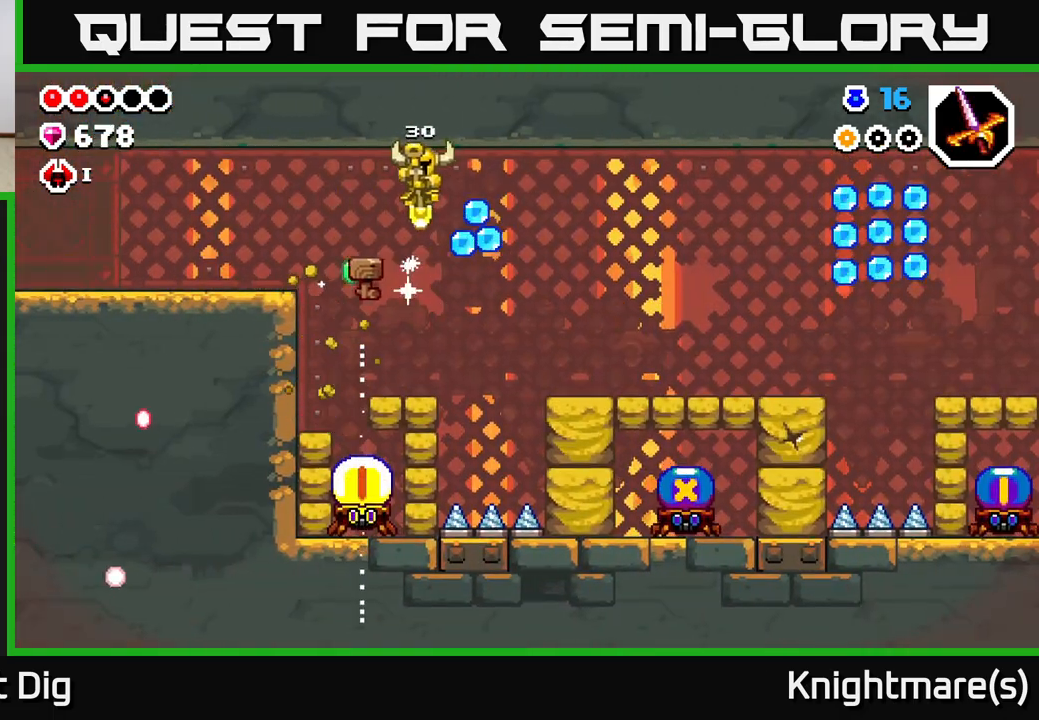
{"buttons": ["A"], "left_stick": "right", "right_stick": "center", "events": []}
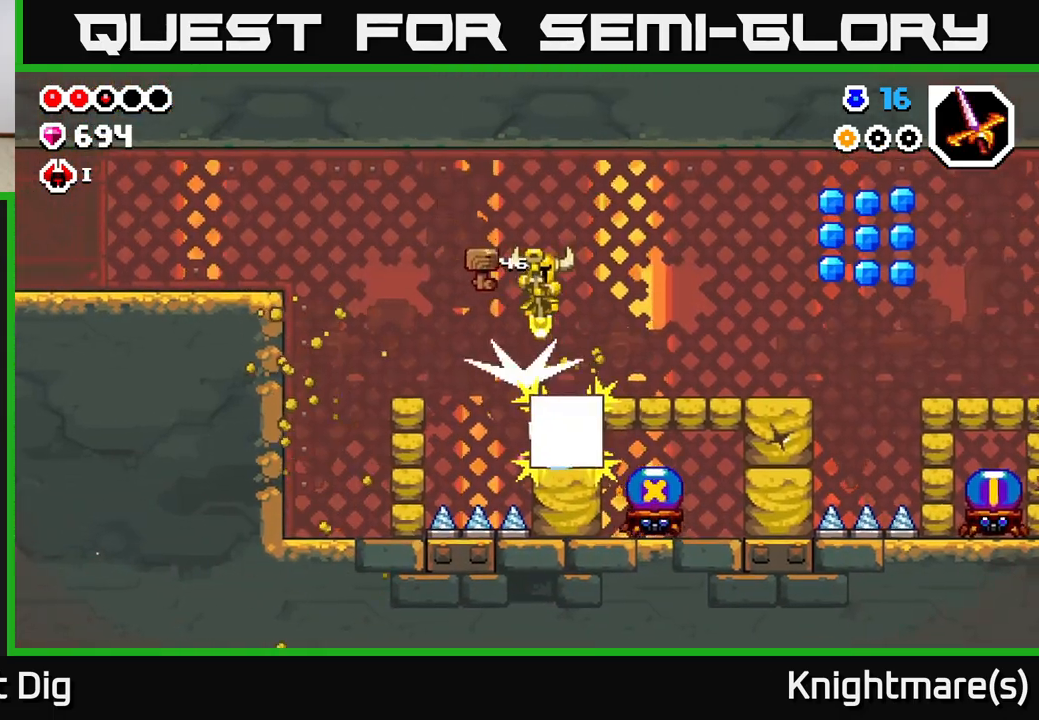
{"buttons": ["A"], "left_stick": "right", "right_stick": "center", "events": []}
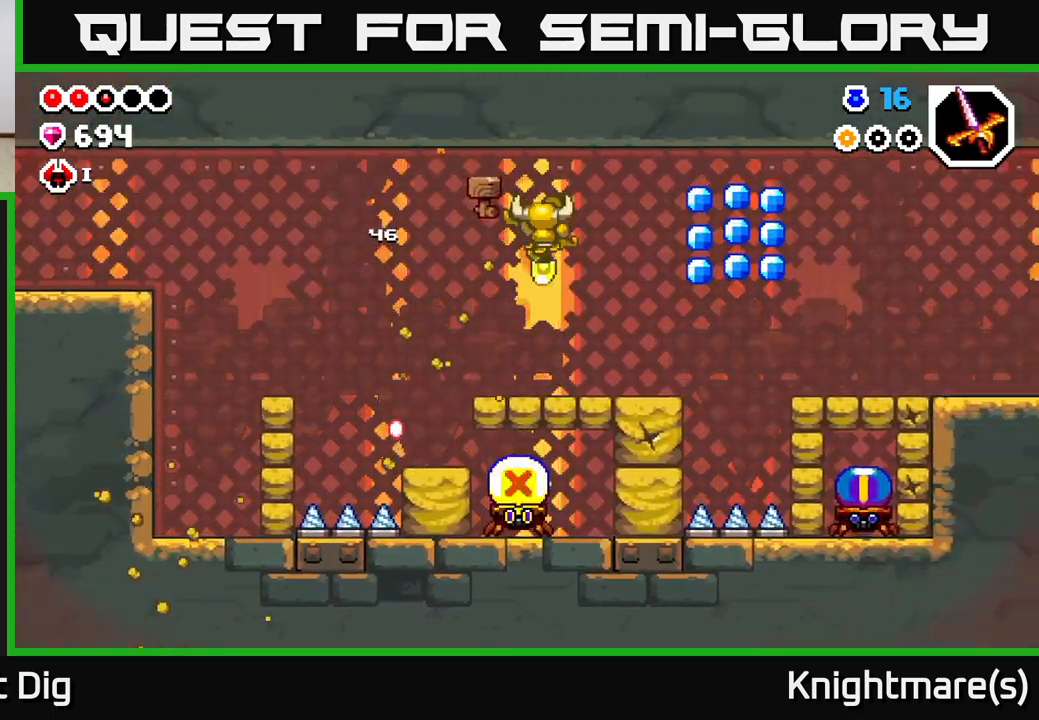
{"buttons": ["A"], "left_stick": "right", "right_stick": "center", "events": []}
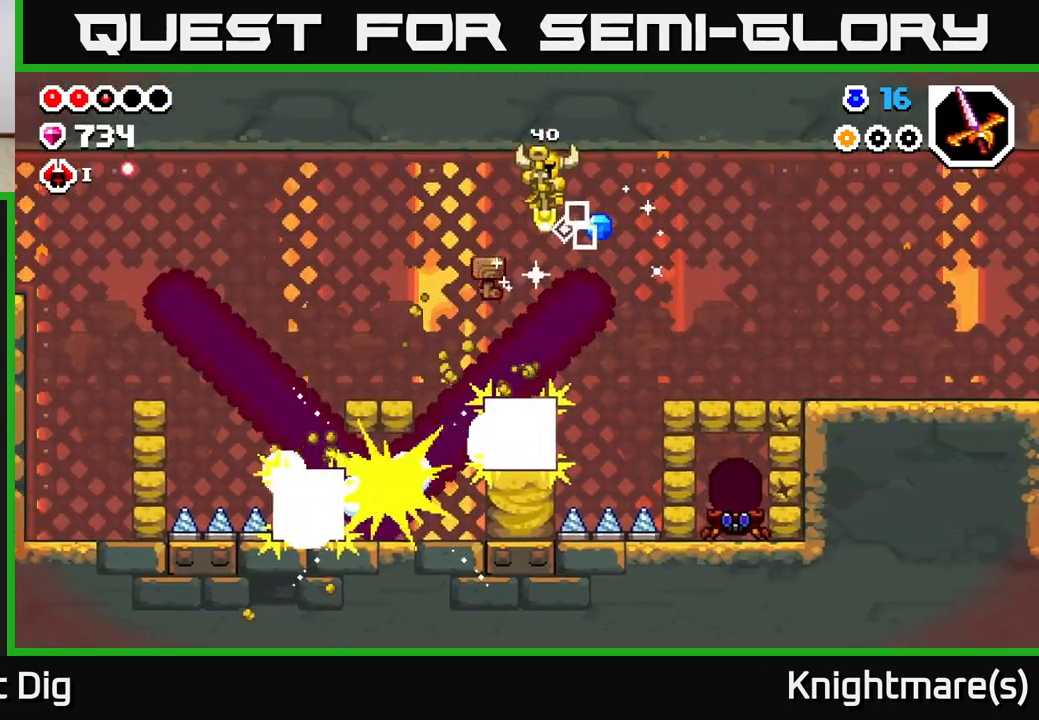
{"buttons": ["A"], "left_stick": "right", "right_stick": "center", "events": []}
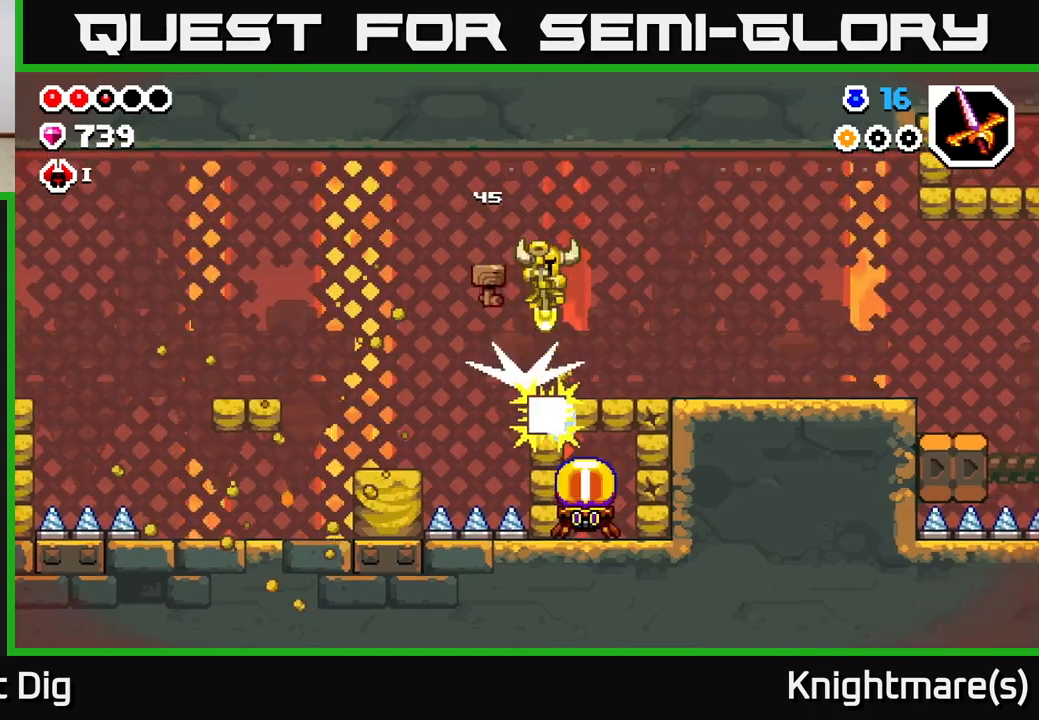
{"buttons": ["A"], "left_stick": "right", "right_stick": "center", "events": []}
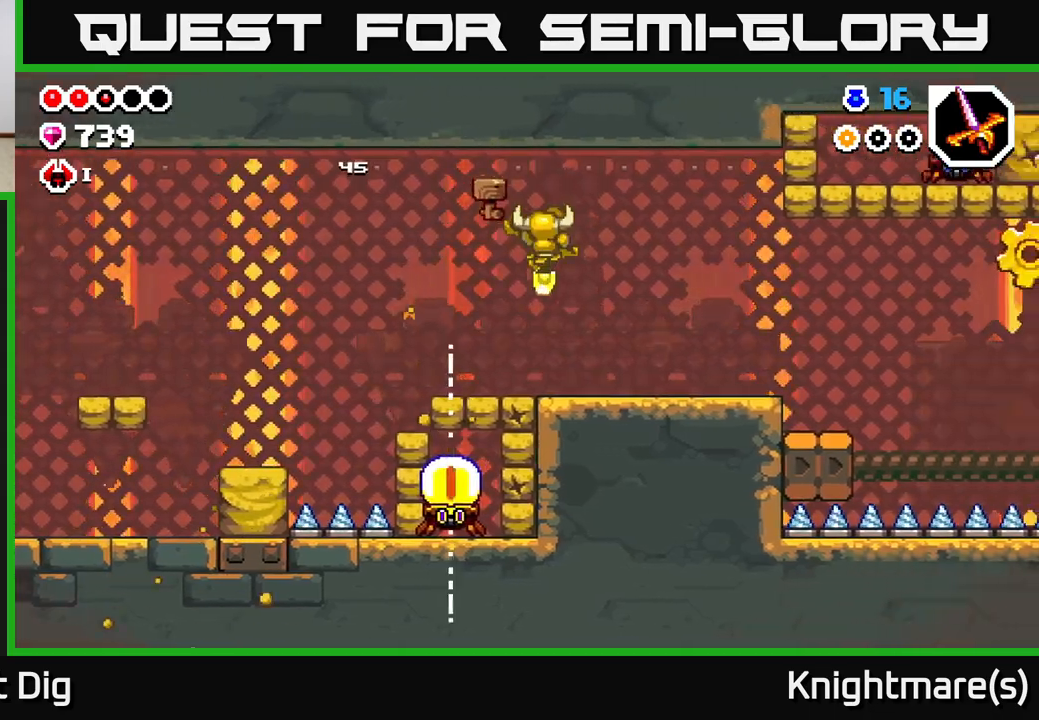
{"buttons": [], "left_stick": "left", "right_stick": "center", "events": [[150, "A", "up"], [383, "left_stick", "center"], [467, "left_stick", "left"]]}
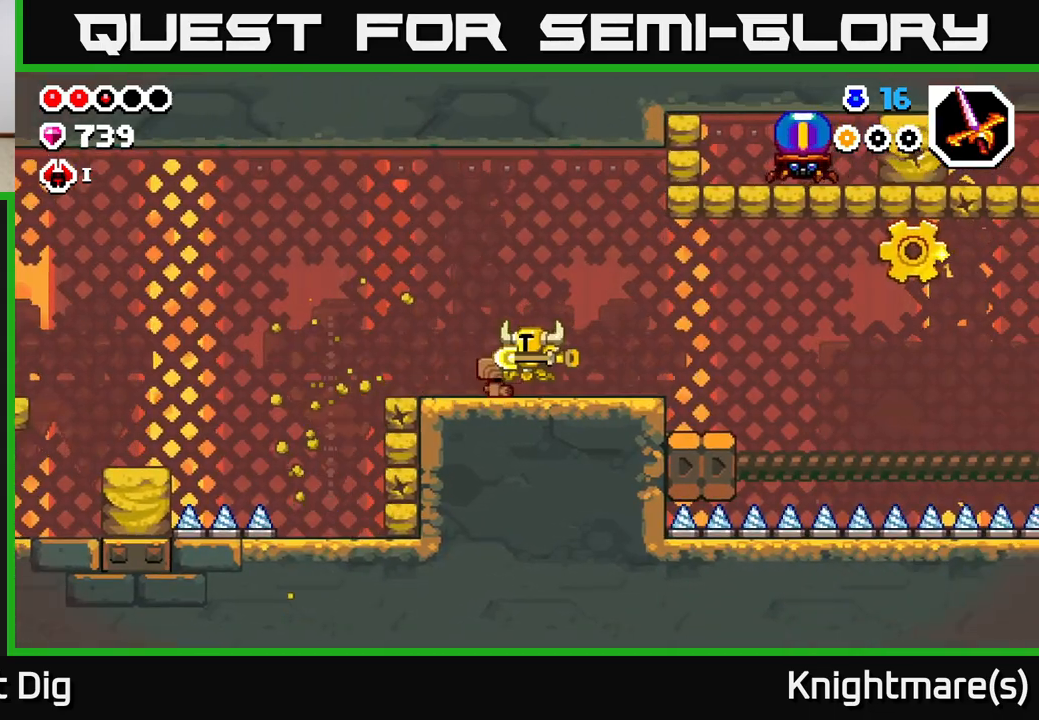
{"buttons": [], "left_stick": "left", "right_stick": "center", "events": []}